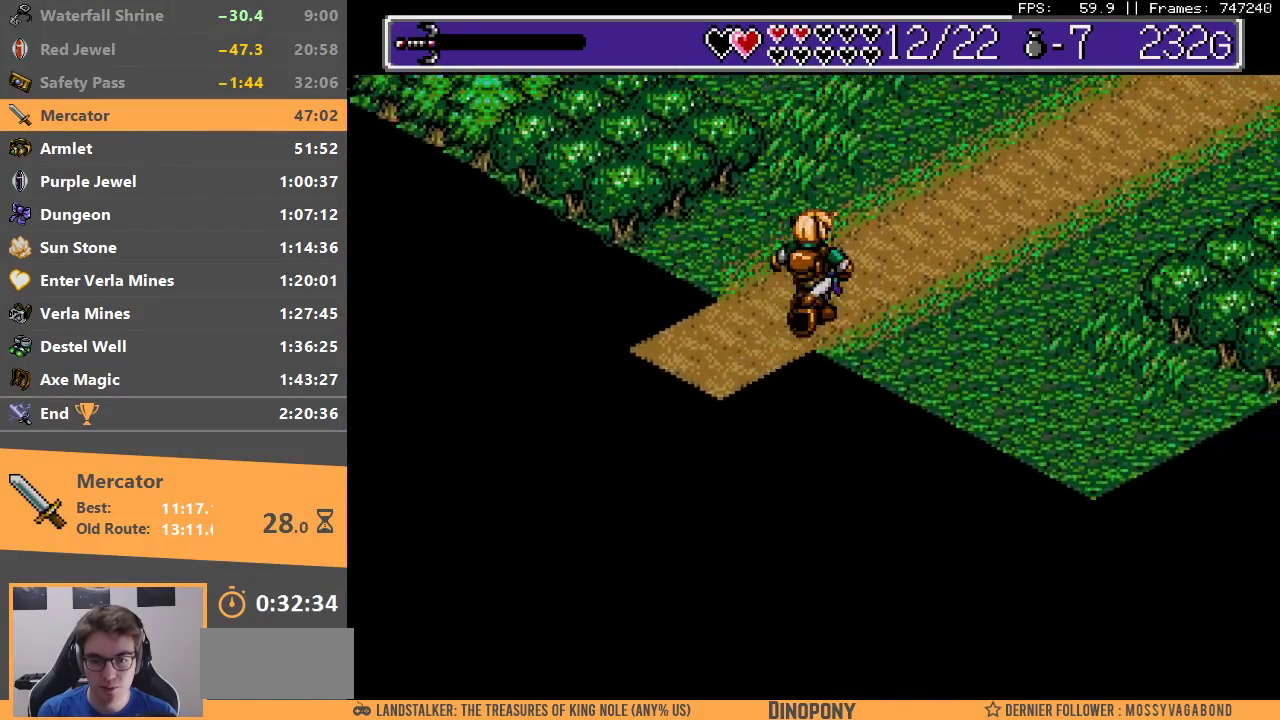
Gameplay with a controller; each line is a JSON object with the inputs held at the frame after it. "events" lists button and stick changes between this image and that frame as [ms after this image, input, new state], when the widget could be followed in between. Not read: DPAD_LEFT DPAD_RIGHT DPAD_UP L3 R3.
{"buttons": [], "events": [[250, "B", "down"], [400, "B", "up"]]}
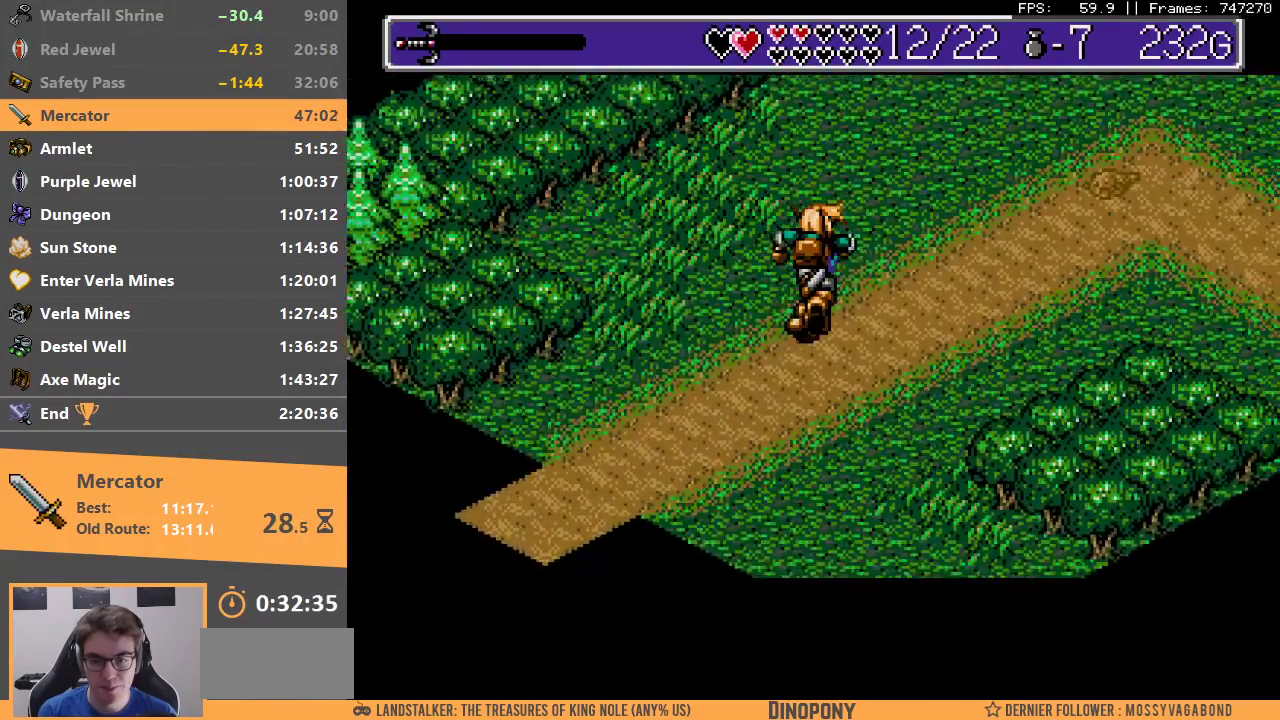
{"buttons": [], "events": []}
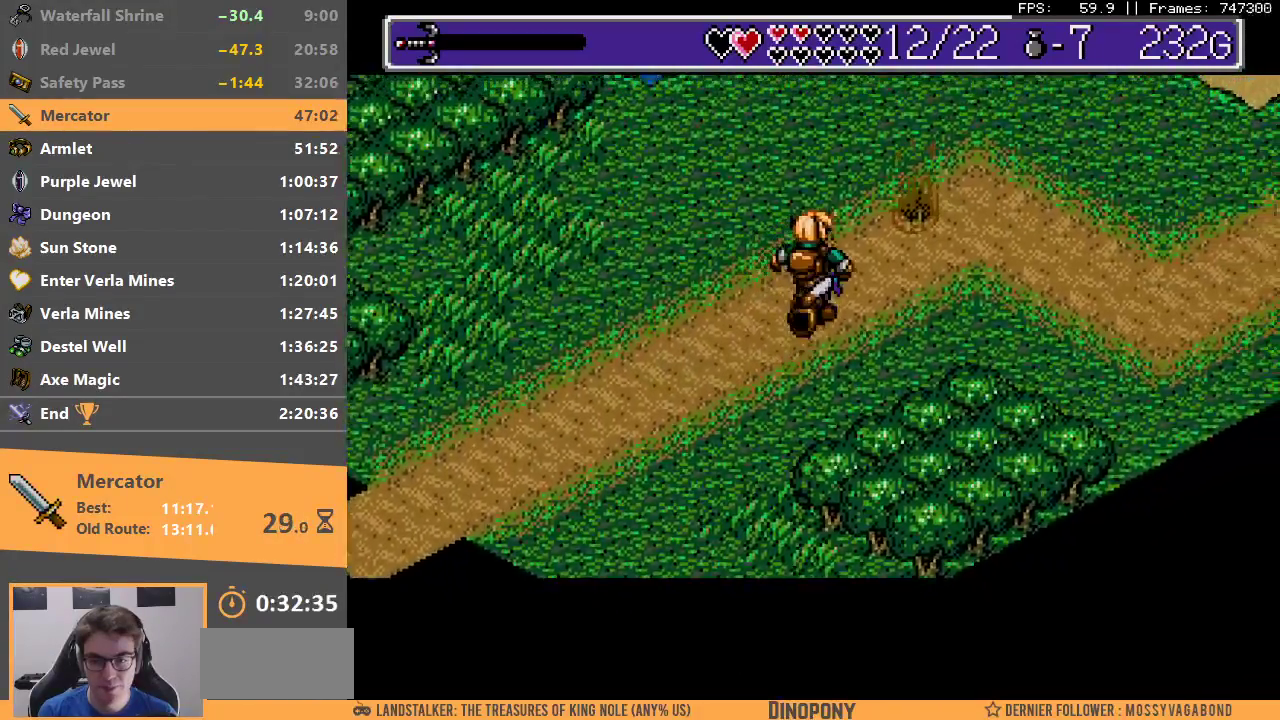
{"buttons": [], "events": [[50, "DPAD_DOWN", "down"], [133, "DPAD_DOWN", "up"]]}
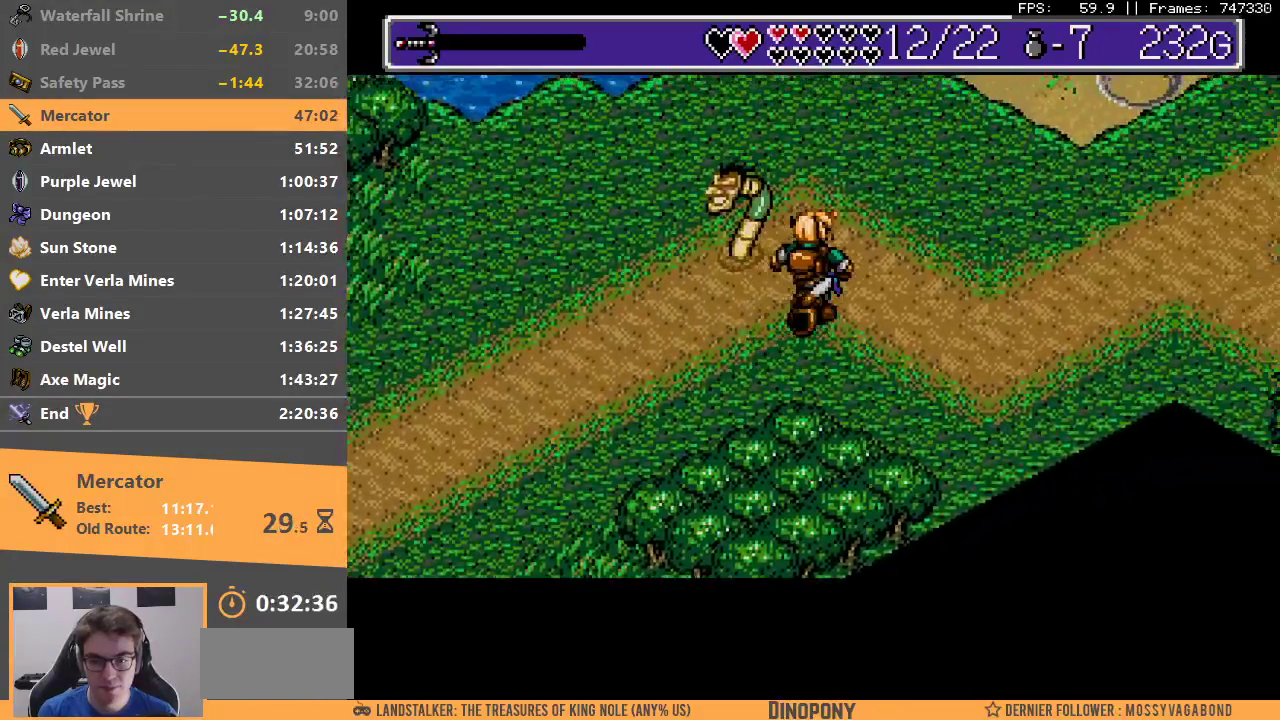
{"buttons": [], "events": []}
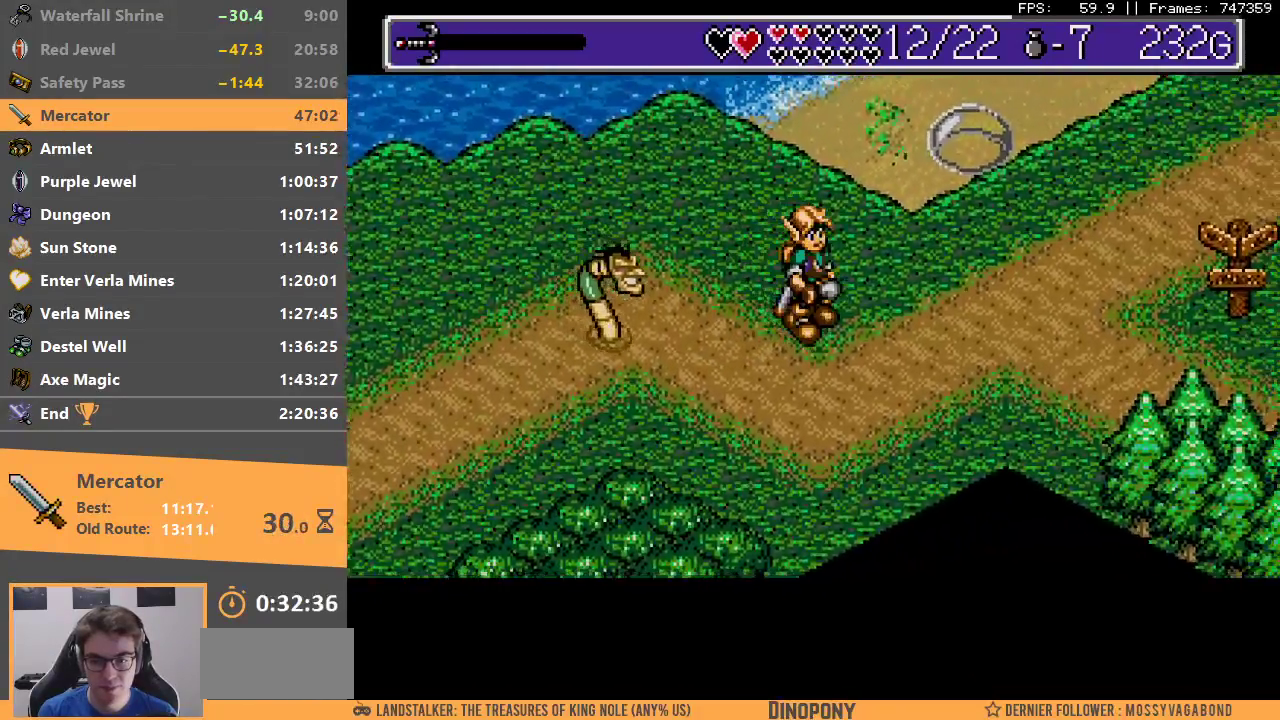
{"buttons": [], "events": []}
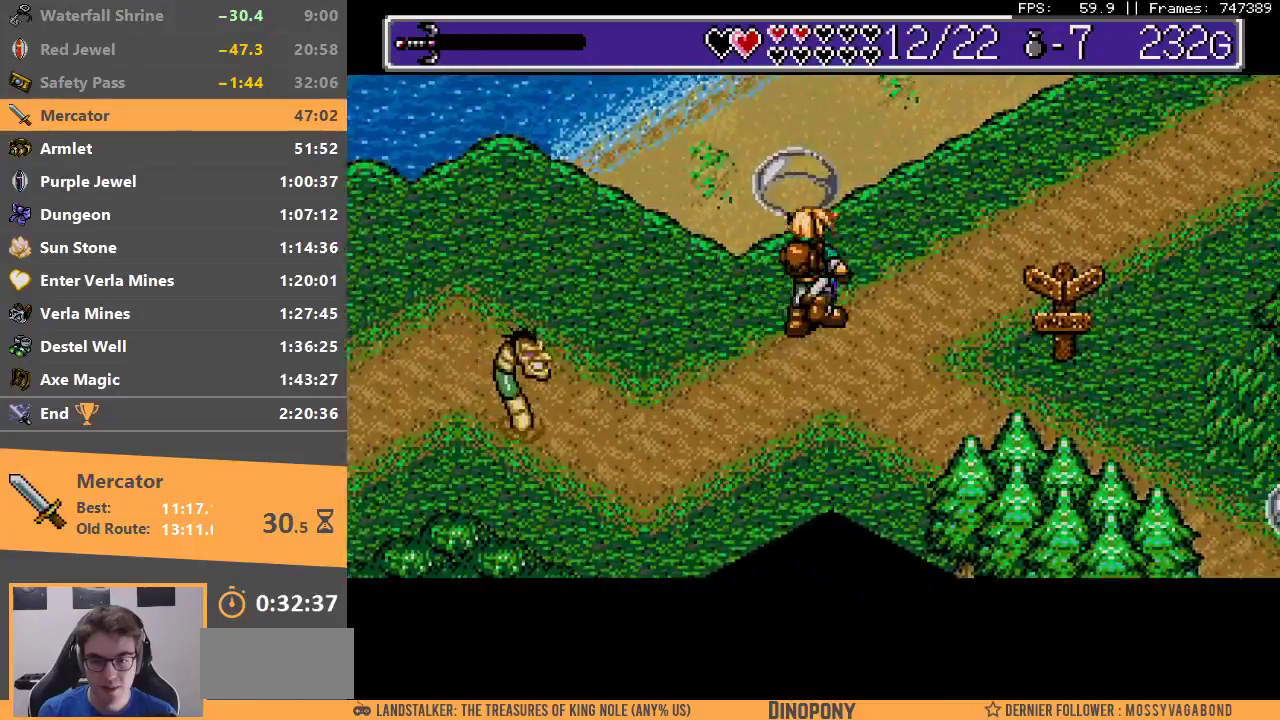
{"buttons": [], "events": []}
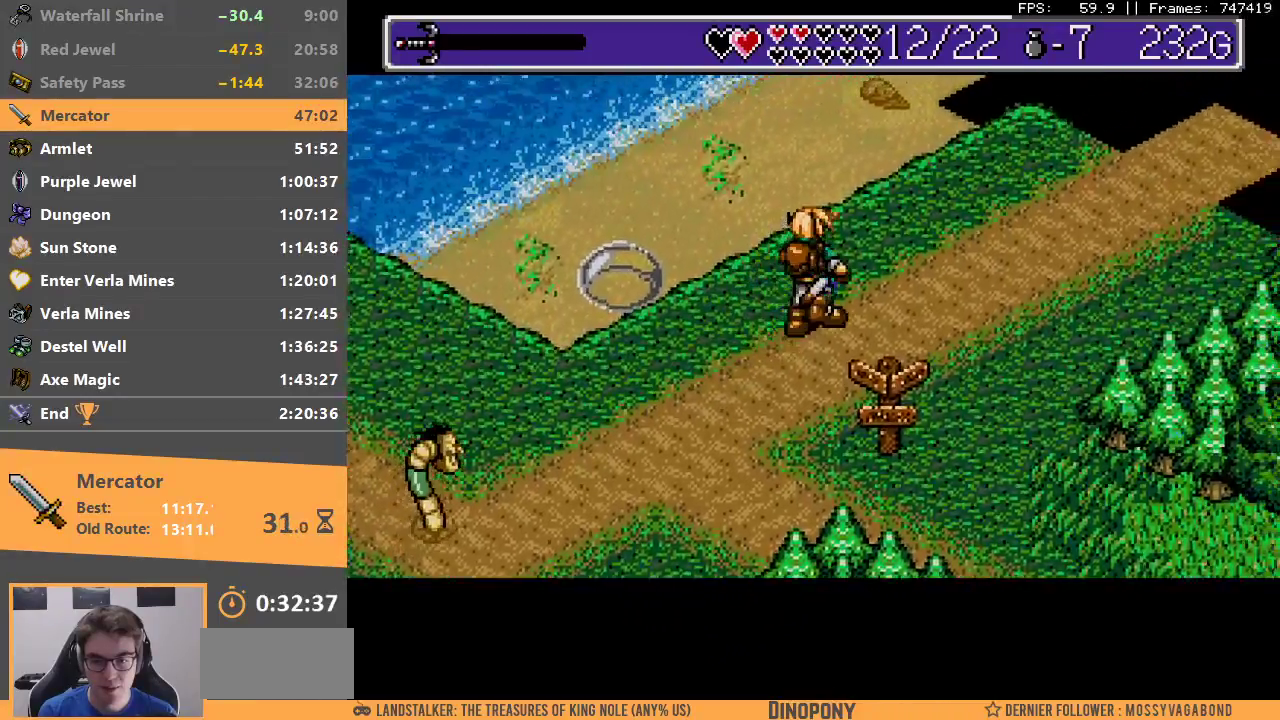
{"buttons": [], "events": []}
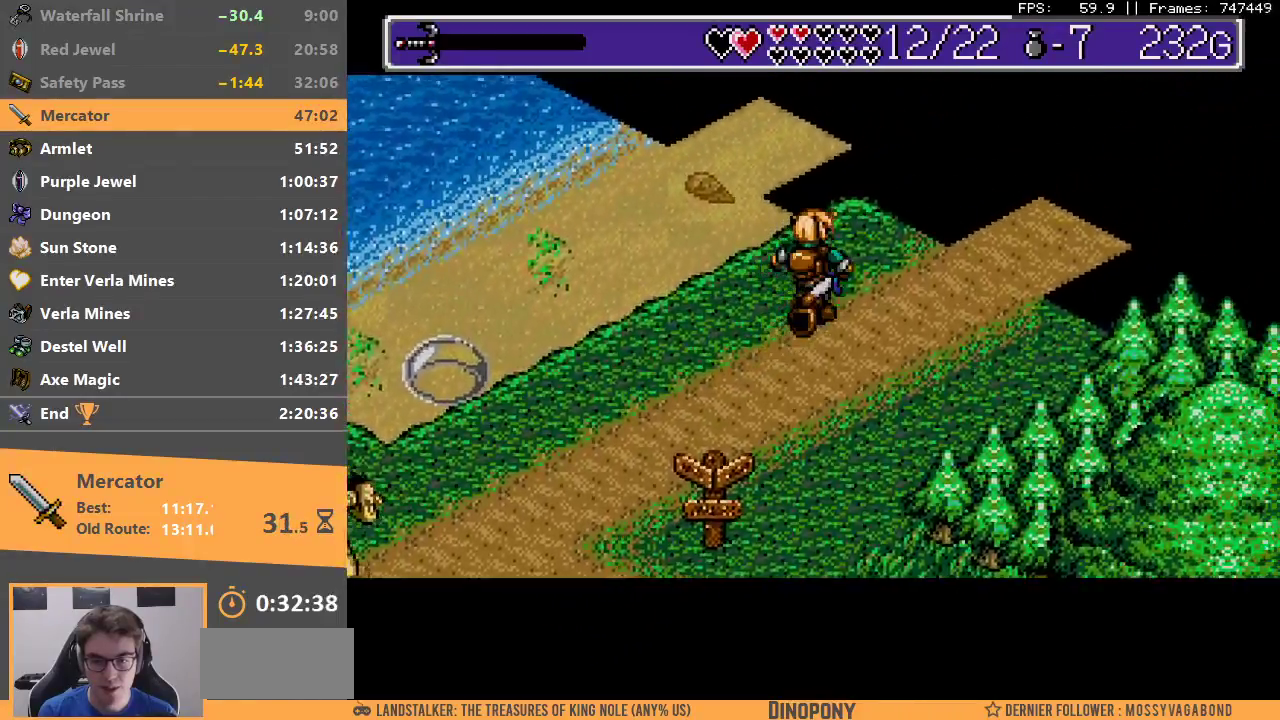
{"buttons": [], "events": []}
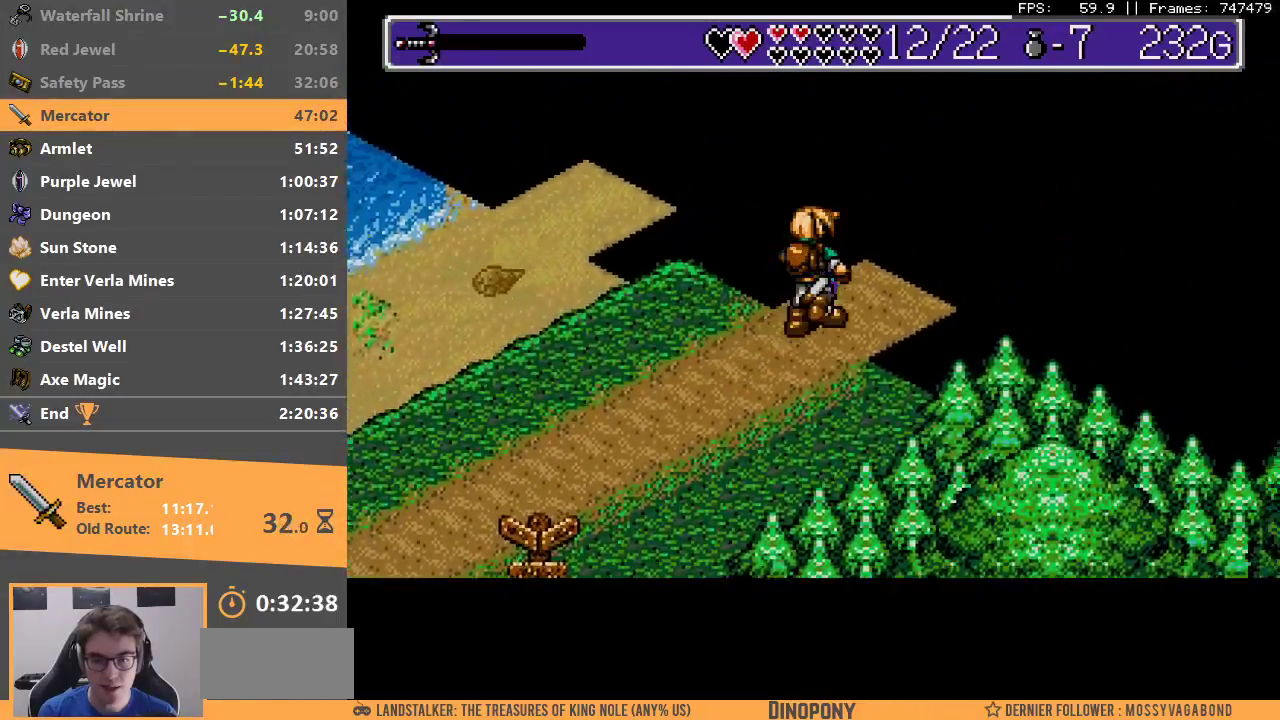
{"buttons": ["A", "B"], "events": [[283, "B", "down"], [433, "B", "up"], [483, "B", "down"], [500, "A", "down"]]}
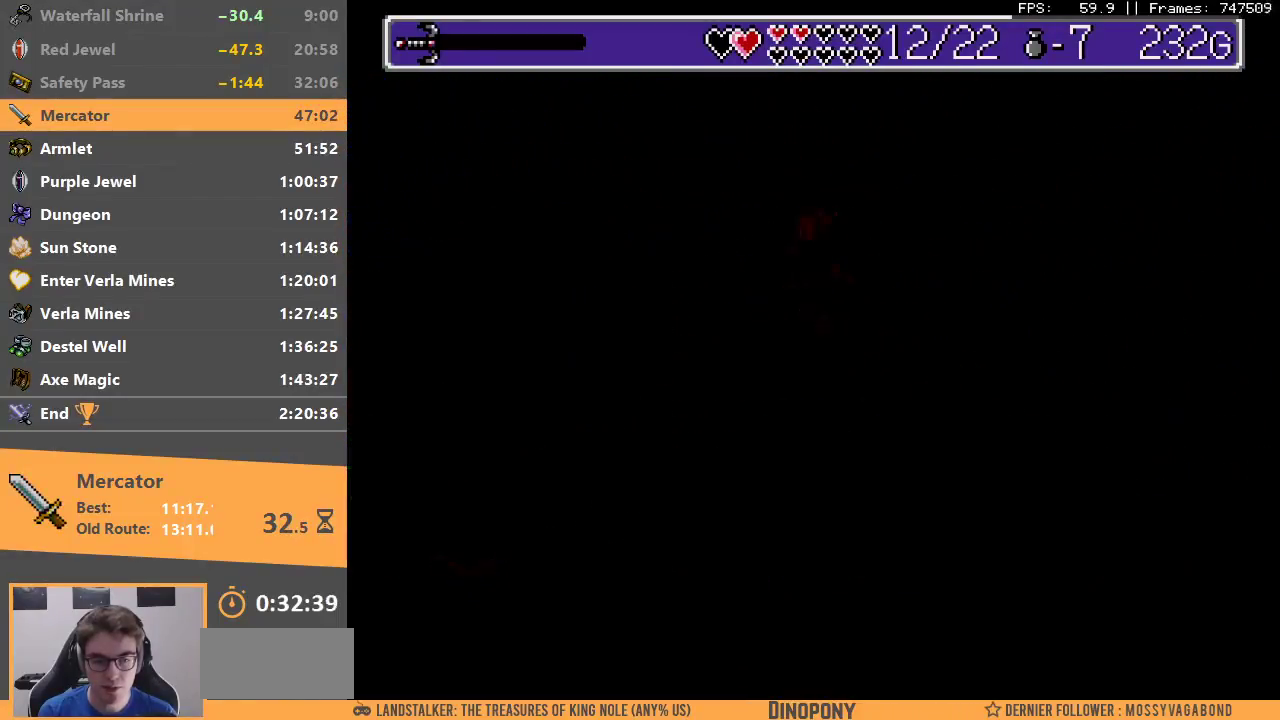
{"buttons": [], "events": [[50, "A", "up"], [67, "B", "up"], [133, "B", "down"], [150, "A", "down"], [200, "A", "up"], [217, "B", "up"], [283, "B", "down"], [317, "A", "down"], [350, "A", "up"], [383, "B", "up"]]}
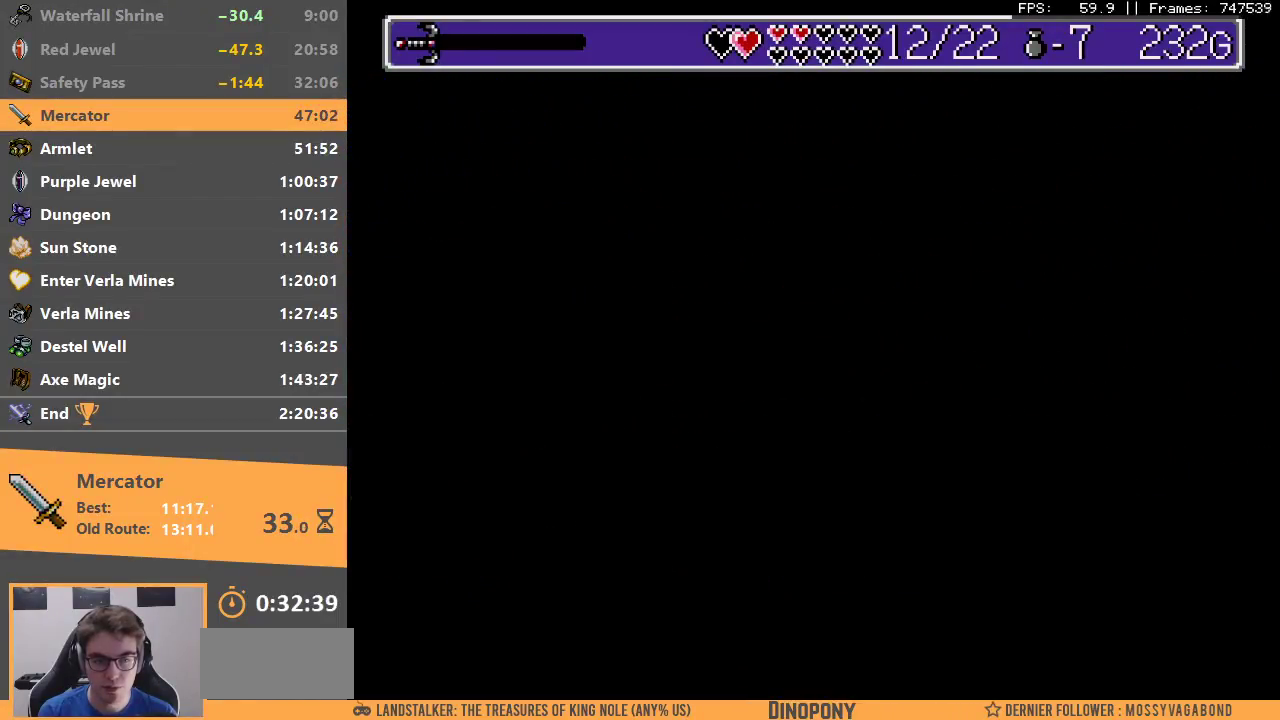
{"buttons": [], "events": []}
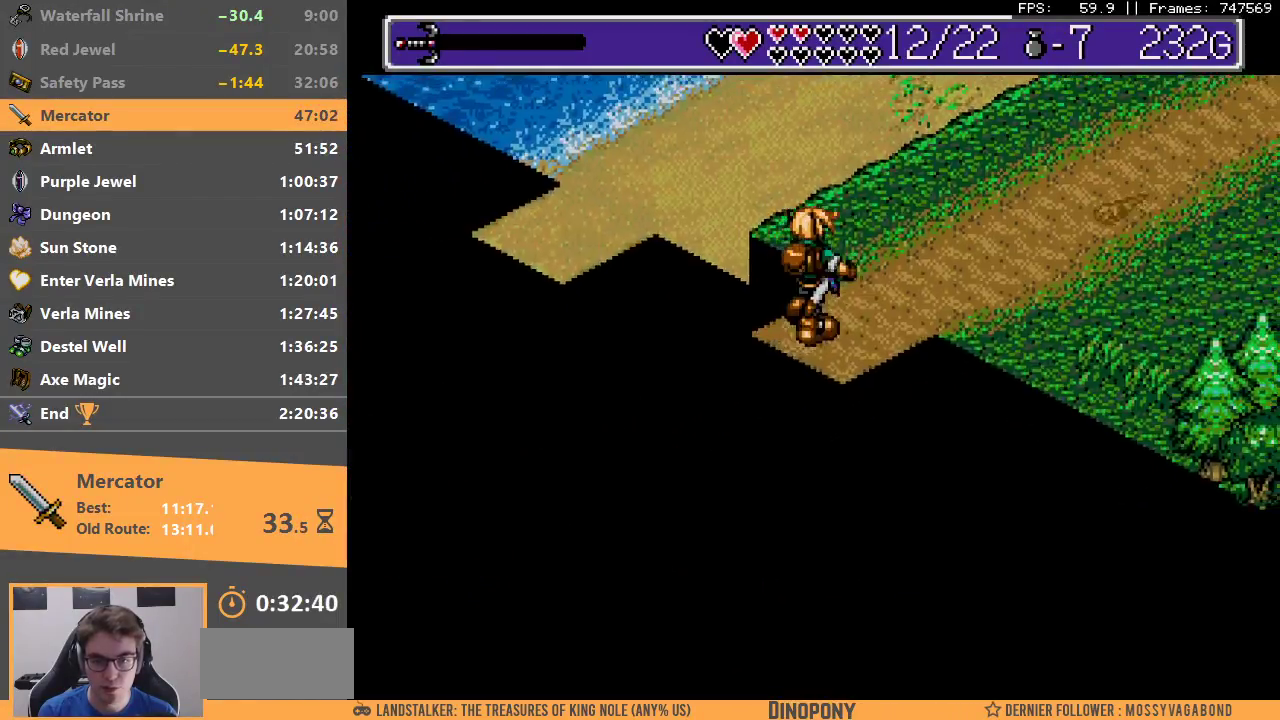
{"buttons": [], "events": []}
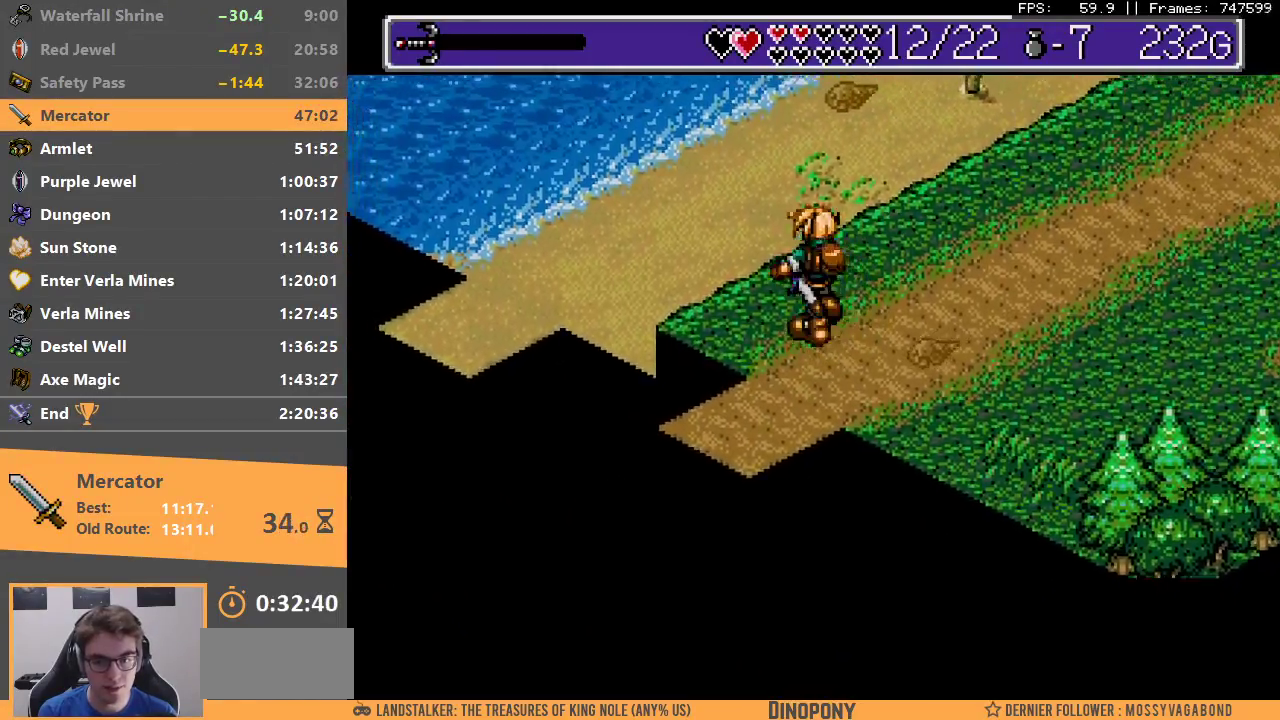
{"buttons": [], "events": []}
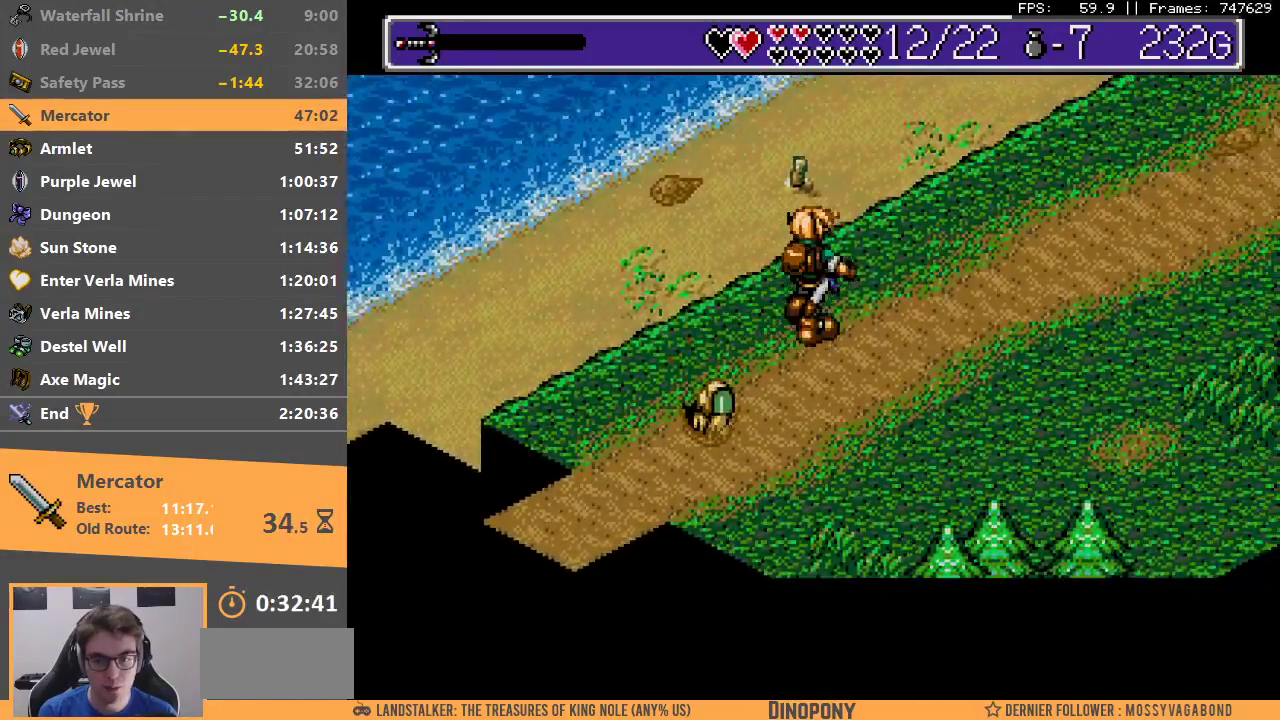
{"buttons": [], "events": []}
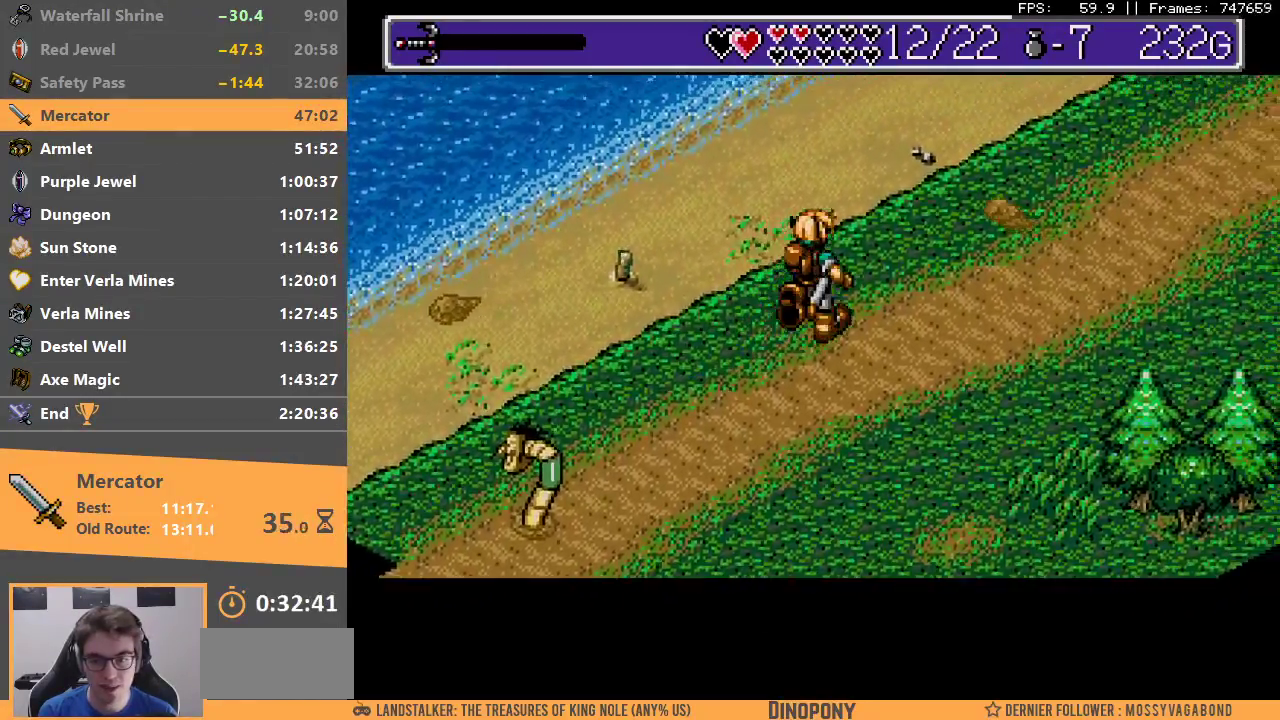
{"buttons": [], "events": []}
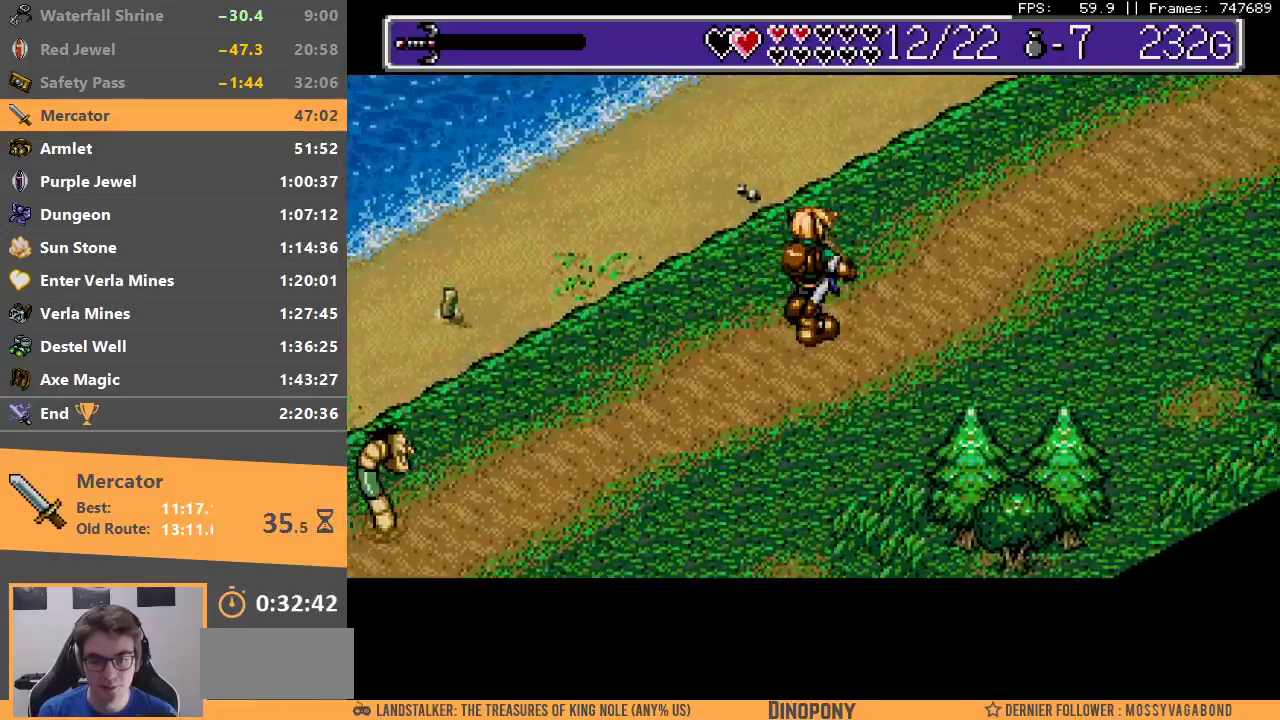
{"buttons": [], "events": []}
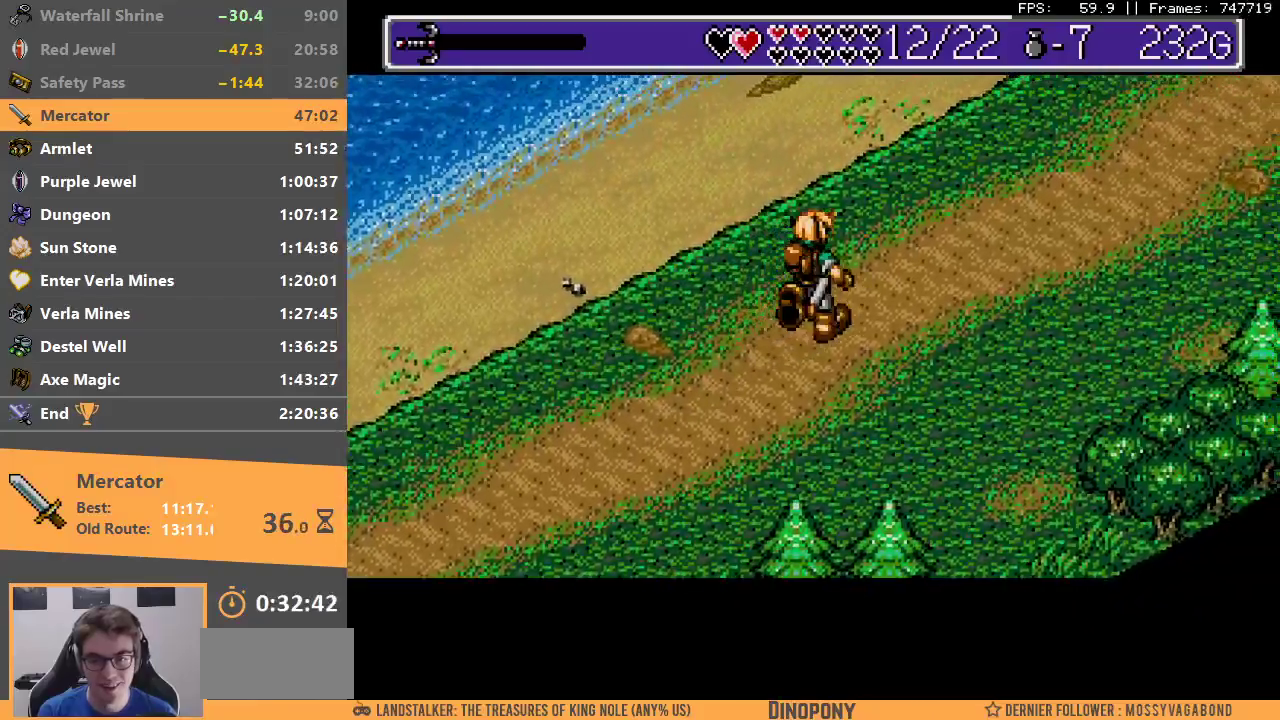
{"buttons": [], "events": []}
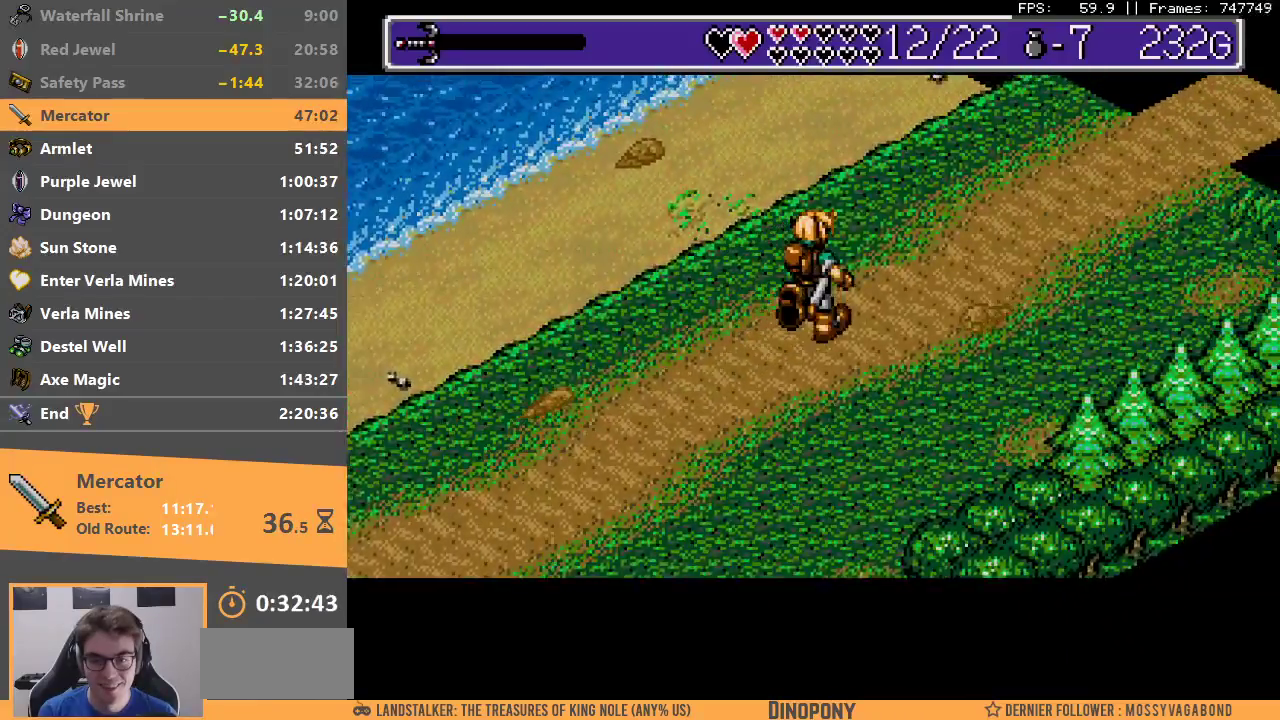
{"buttons": [], "events": []}
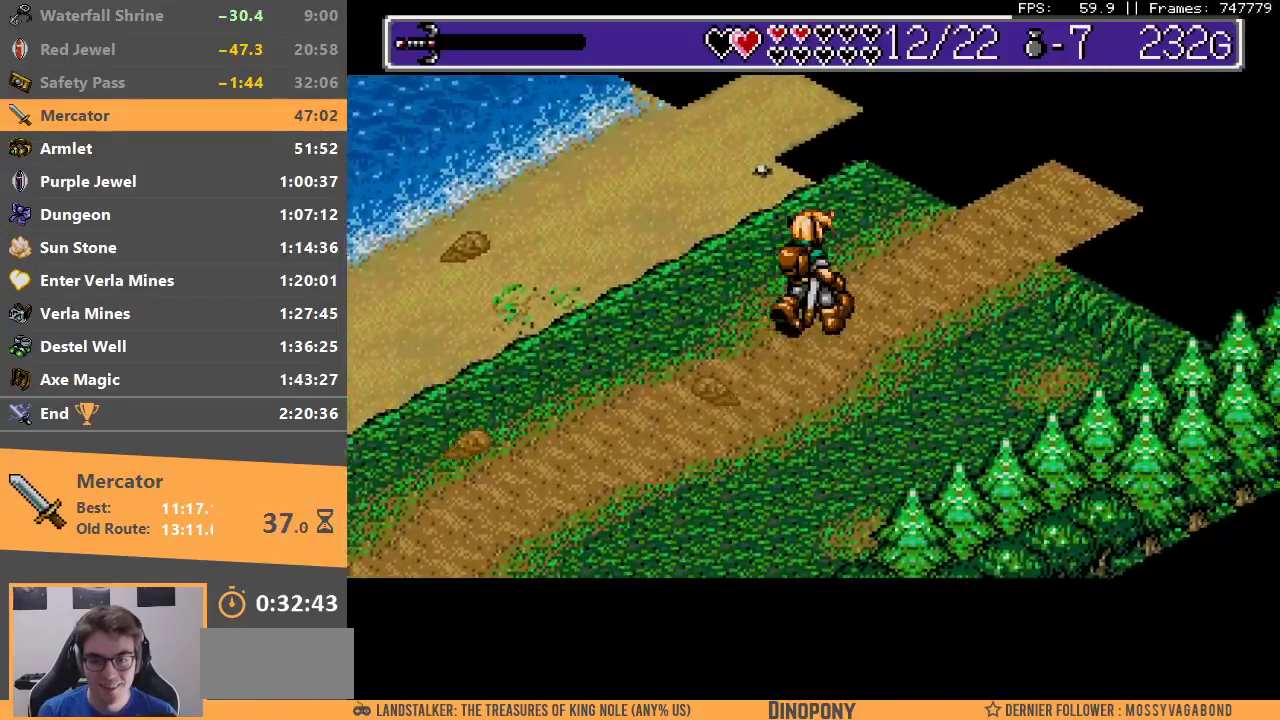
{"buttons": [], "events": []}
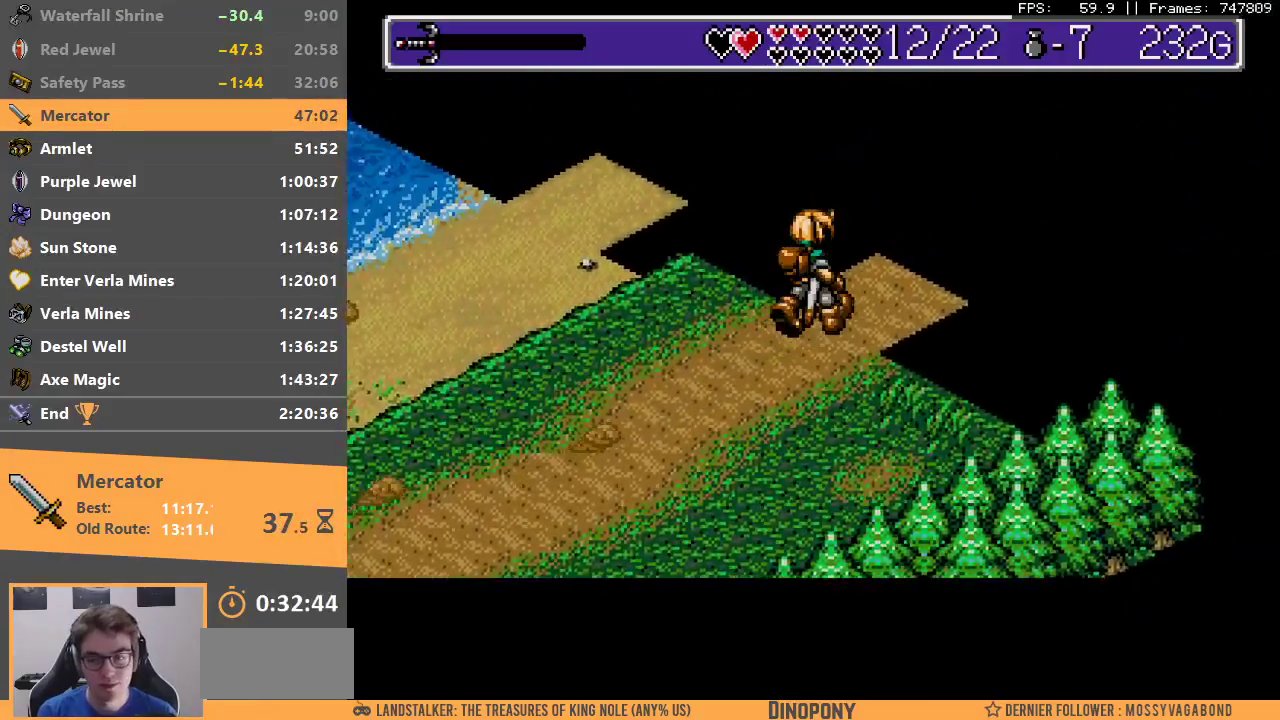
{"buttons": [], "events": [[350, "B", "down"], [500, "B", "up"]]}
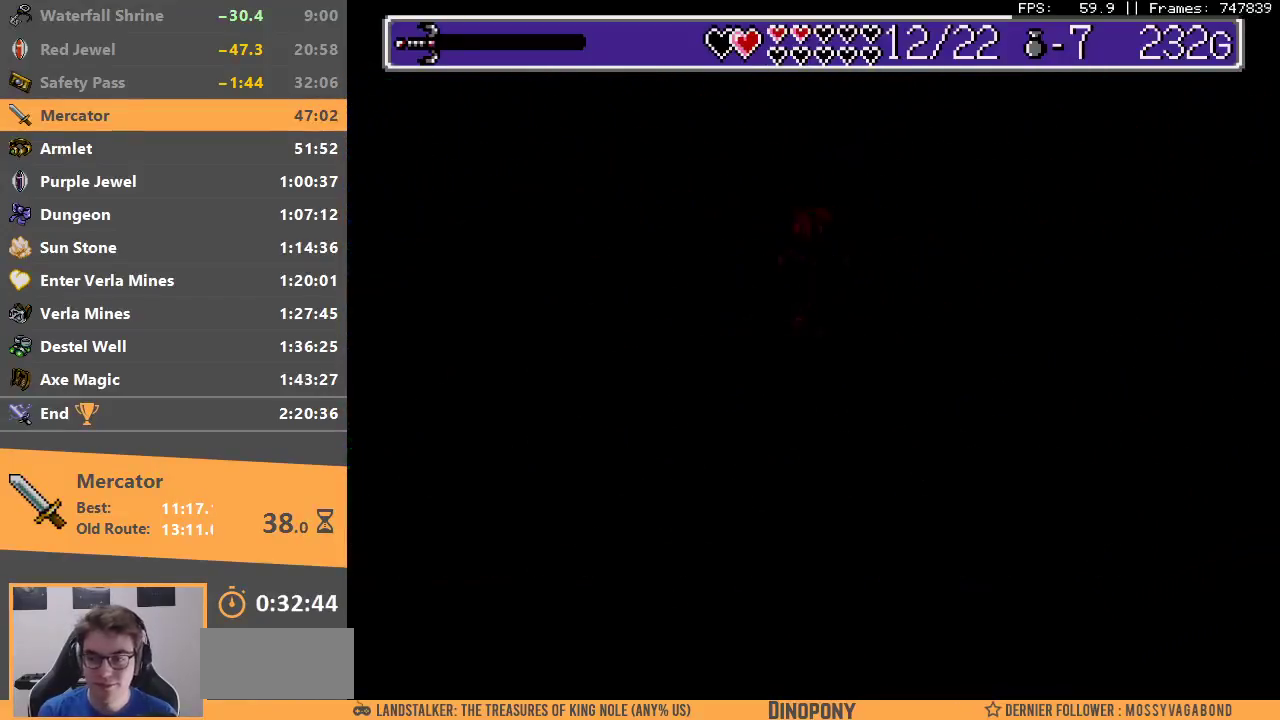
{"buttons": [], "events": [[33, "B", "down"], [133, "B", "up"], [200, "B", "down"], [317, "B", "up"], [383, "B", "down"], [467, "B", "up"]]}
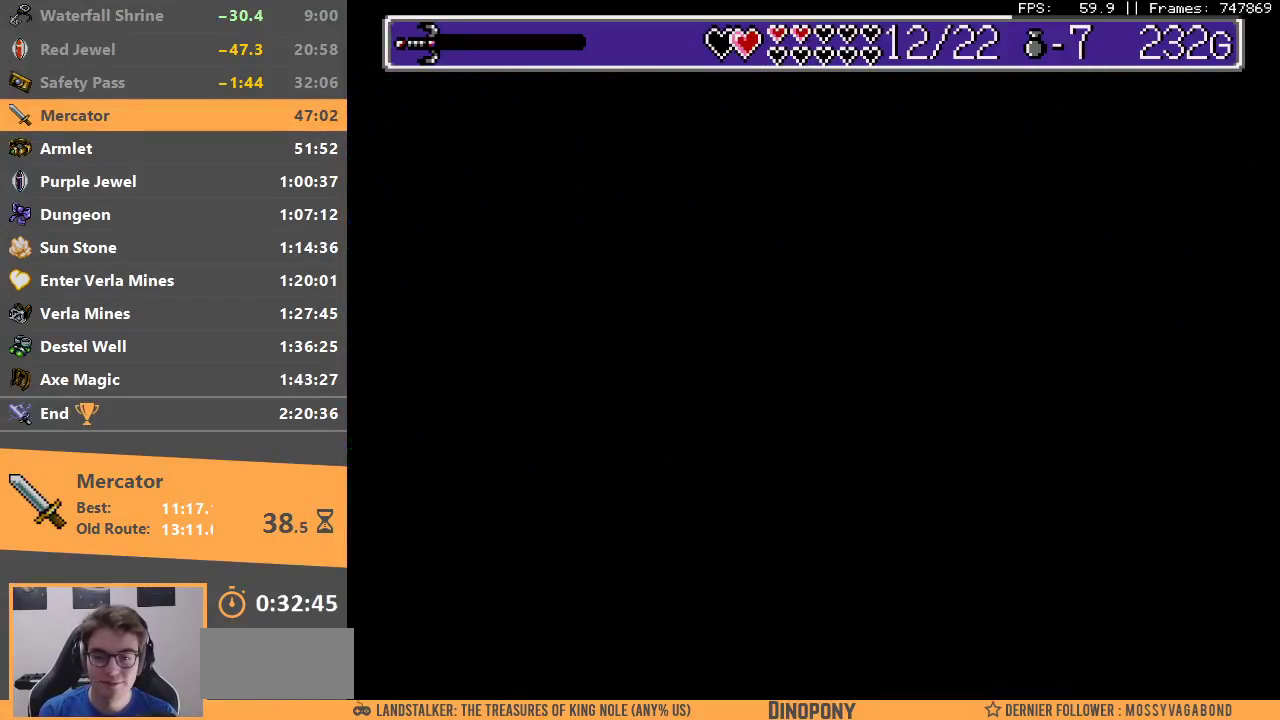
{"buttons": [], "events": [[33, "B", "down"], [117, "B", "up"], [167, "B", "down"], [283, "B", "up"]]}
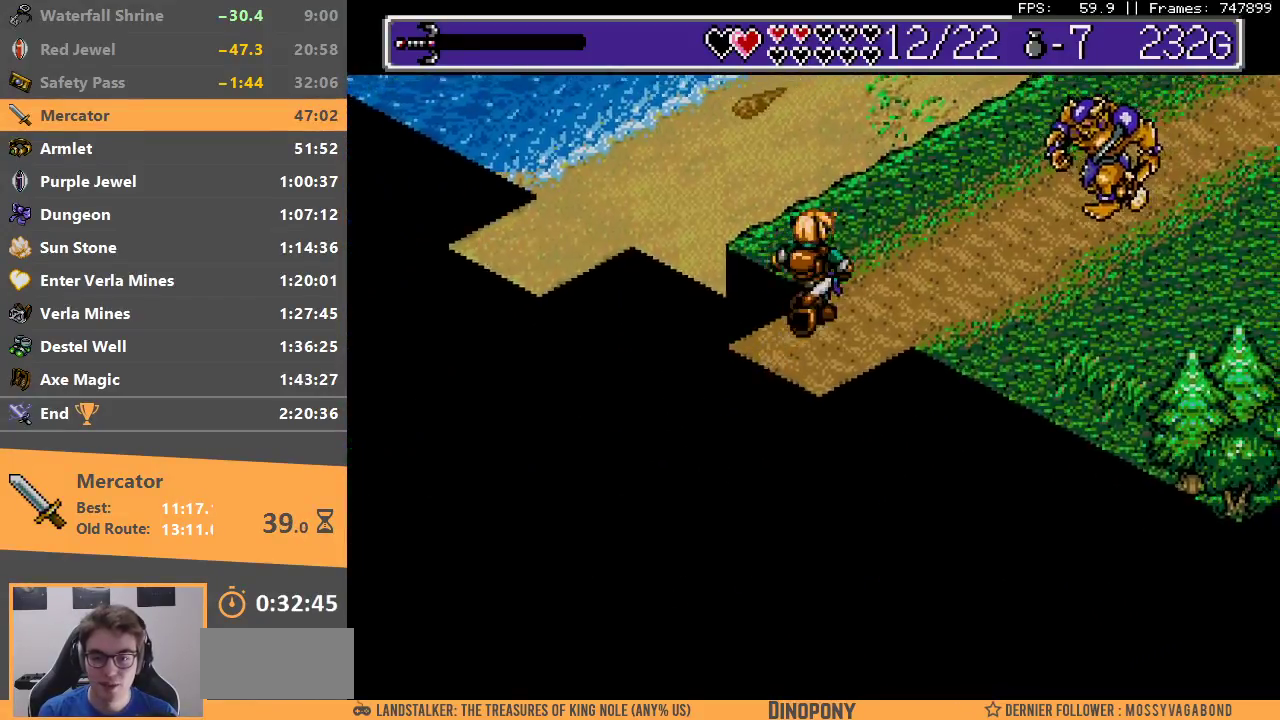
{"buttons": ["A", "B"], "events": [[283, "A", "down"], [283, "B", "down"], [400, "A", "up"], [400, "B", "up"], [450, "A", "down"], [450, "B", "down"]]}
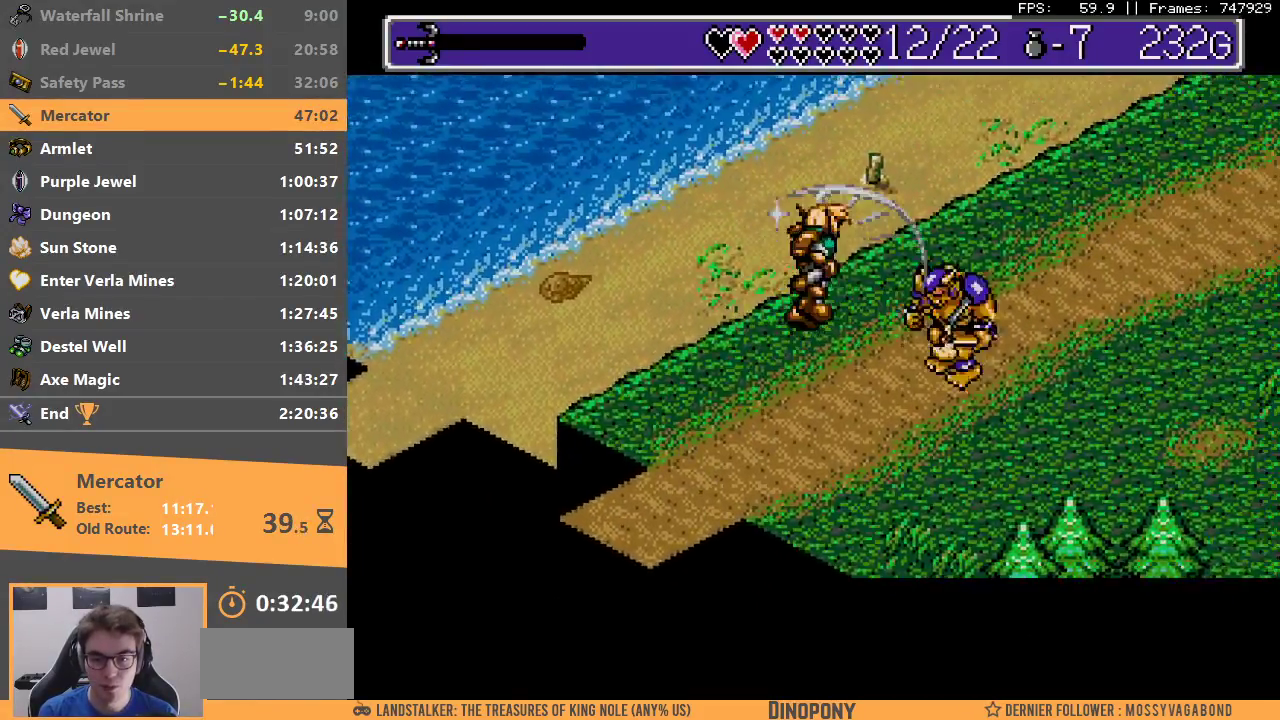
{"buttons": [], "events": [[33, "A", "up"], [50, "B", "up"], [100, "A", "down"], [100, "B", "down"], [200, "A", "up"], [200, "B", "up"], [250, "A", "down"], [250, "B", "down"], [333, "A", "up"], [367, "A", "down"], [483, "A", "up"], [500, "B", "up"]]}
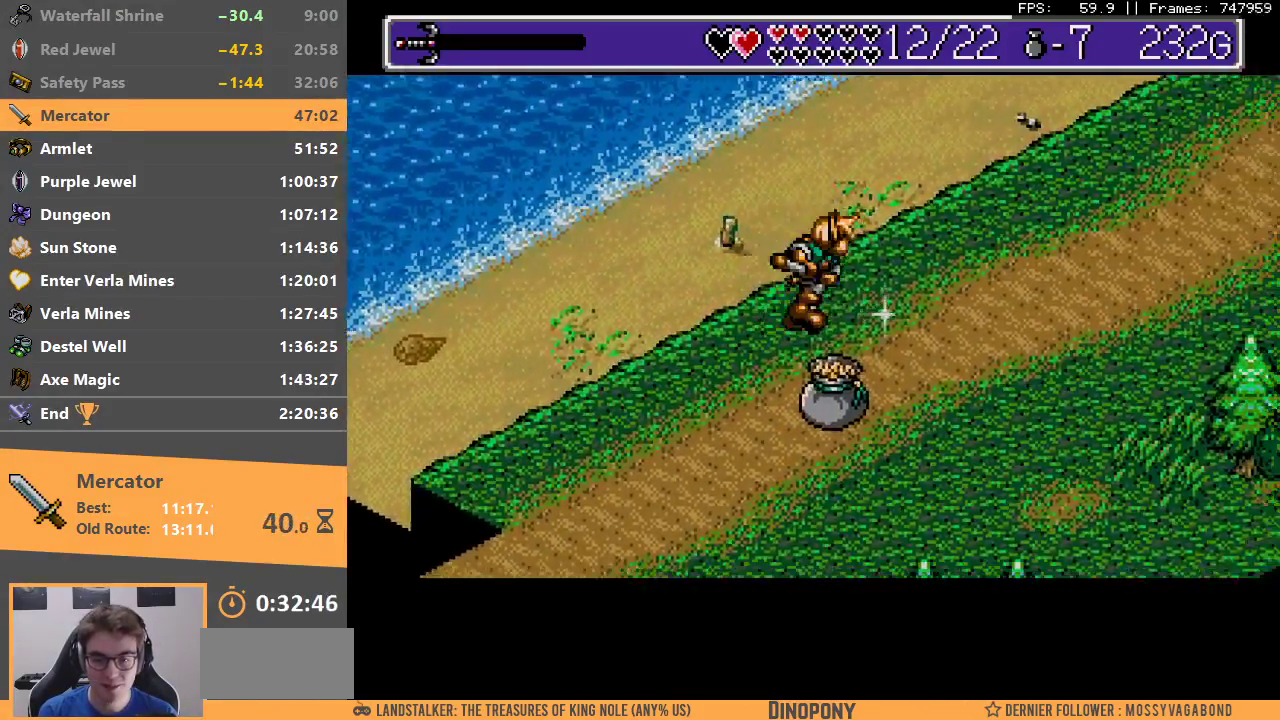
{"buttons": [], "events": []}
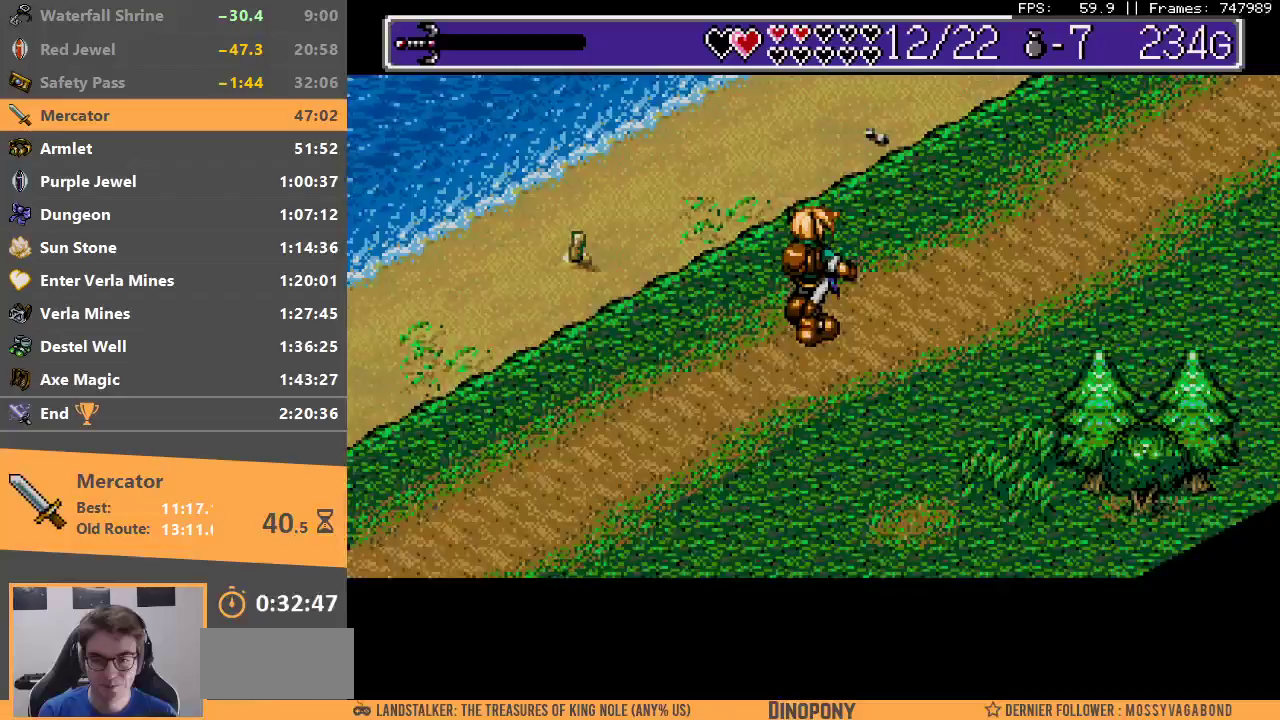
{"buttons": [], "events": []}
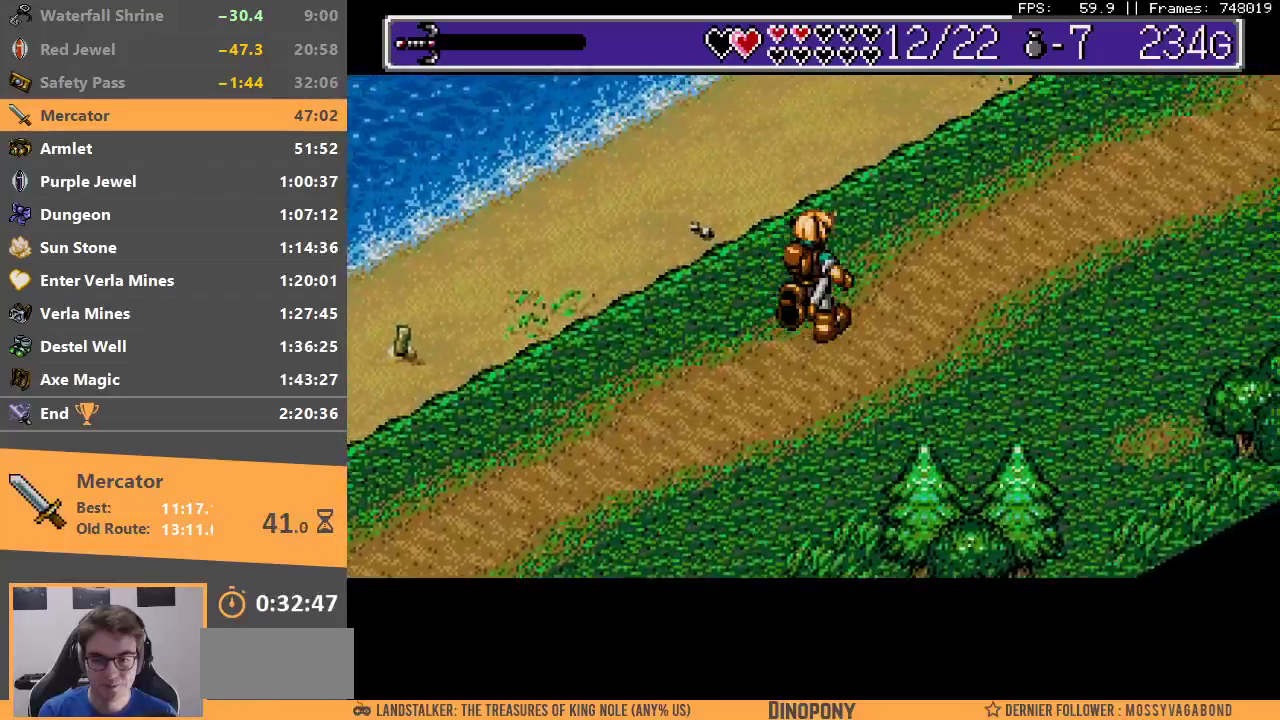
{"buttons": [], "events": [[17, "B", "down"], [117, "B", "up"], [200, "B", "down"], [283, "B", "up"]]}
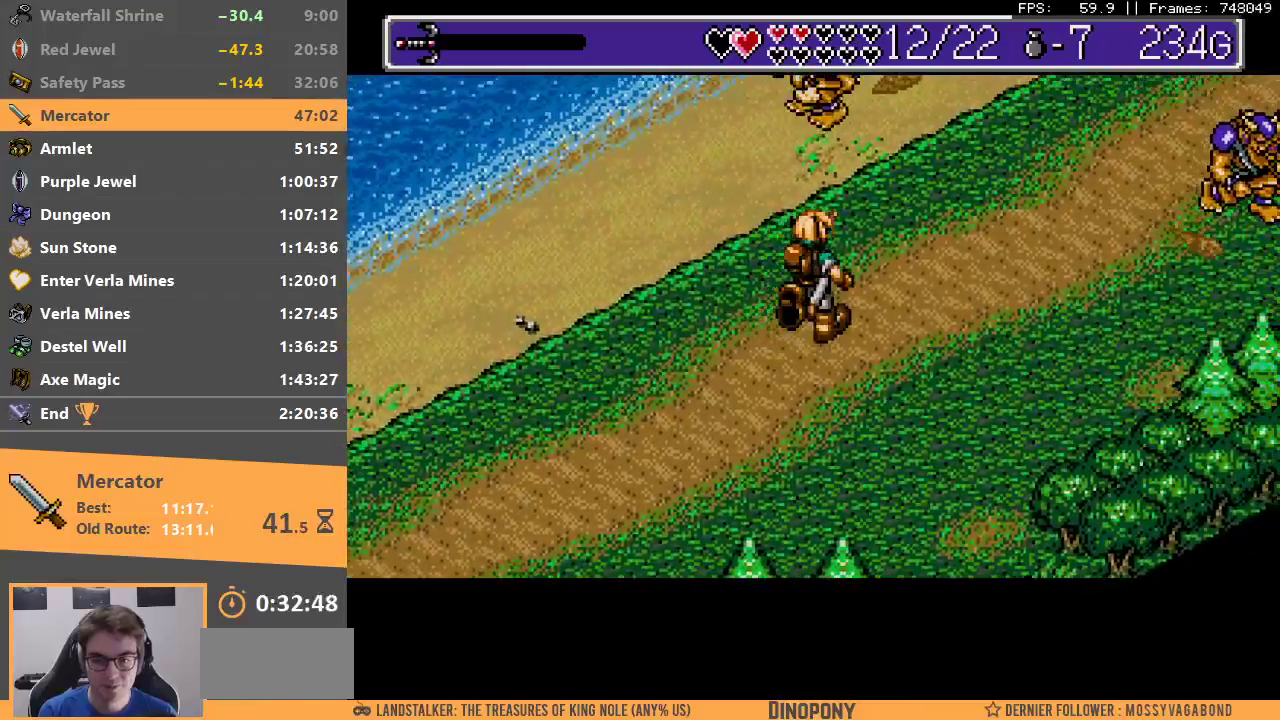
{"buttons": [], "events": []}
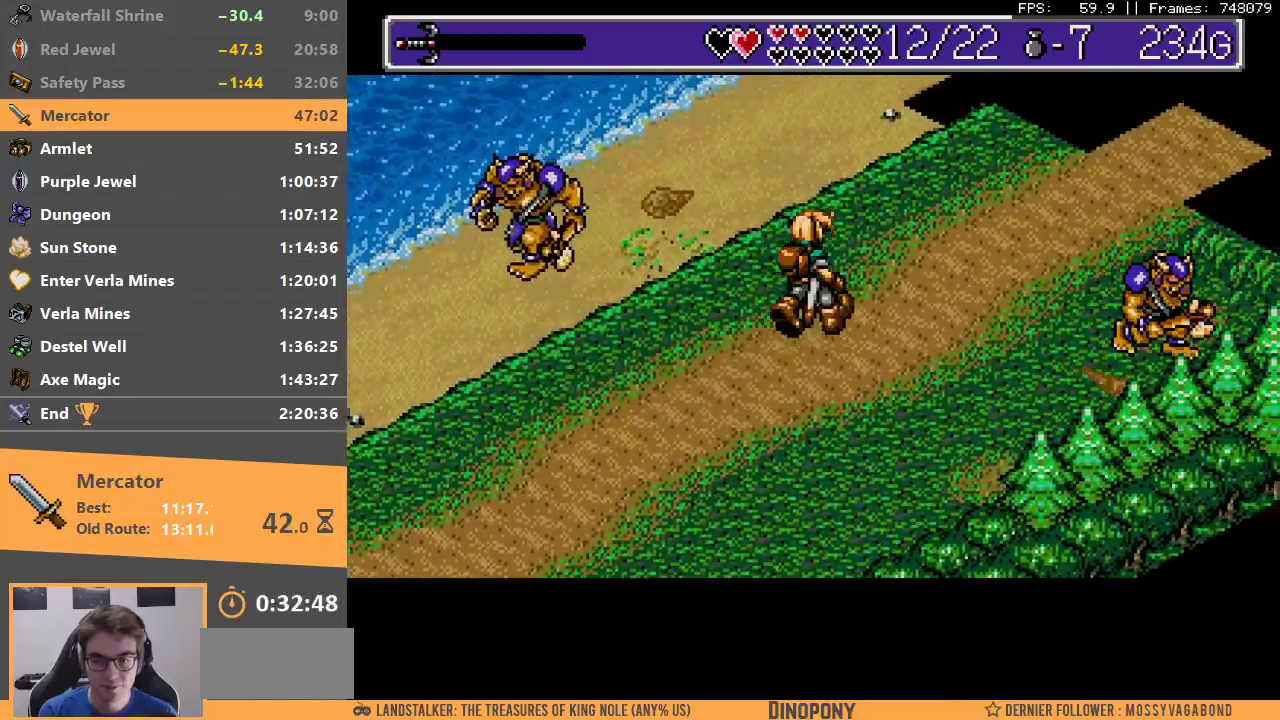
{"buttons": [], "events": []}
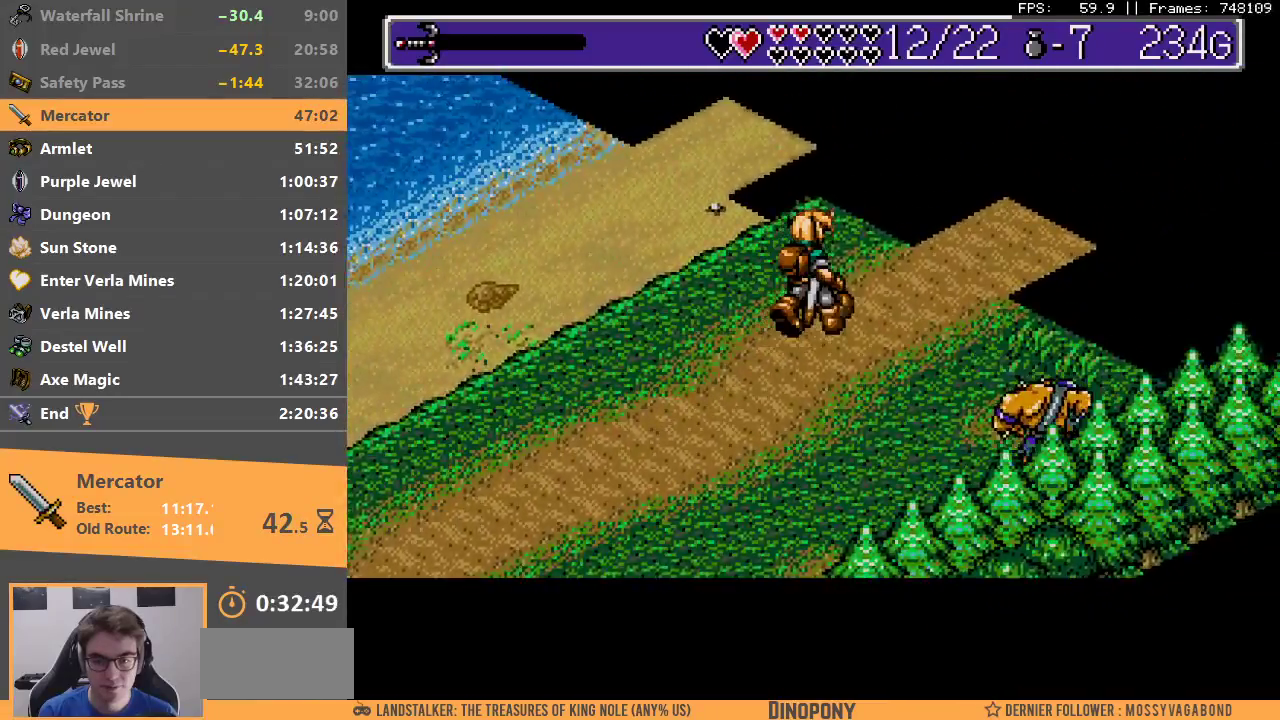
{"buttons": [], "events": []}